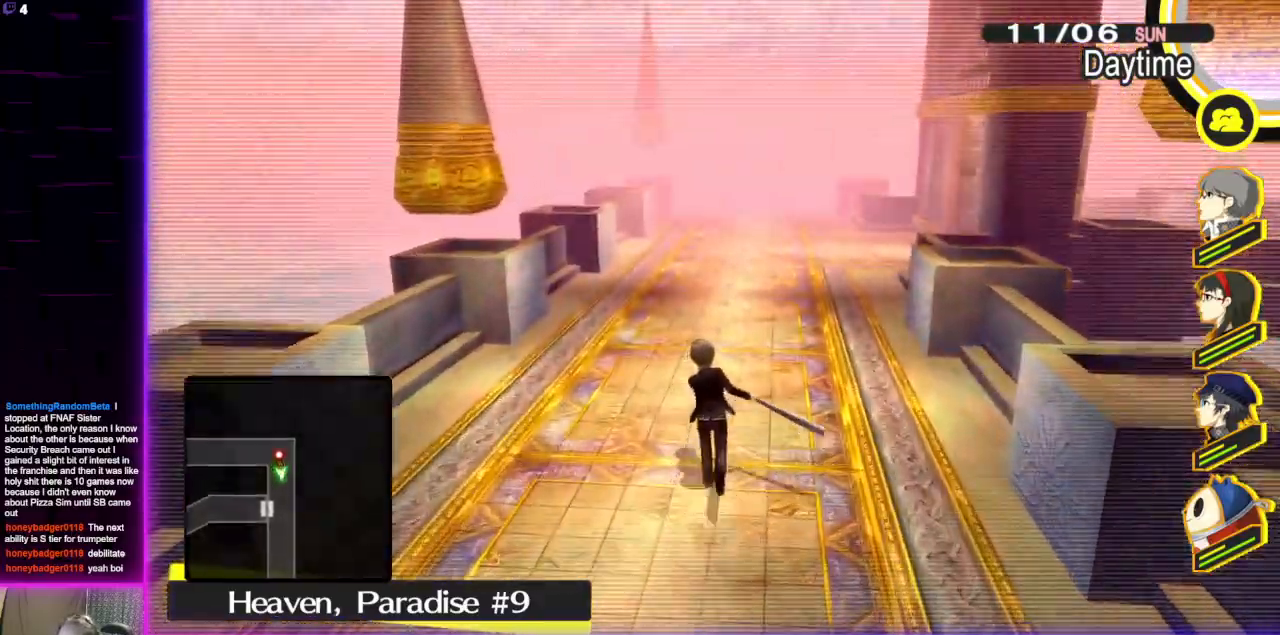
Gameplay with a controller (Xbox layout); each line is a JSON object with the inputs held at the frame after it. "events" lists button and stick changes between this image and that frame as [ms after this image, input, new state], when the widget could be followed in between.
{"buttons": [], "left_stick": "up", "right_stick": "center", "events": []}
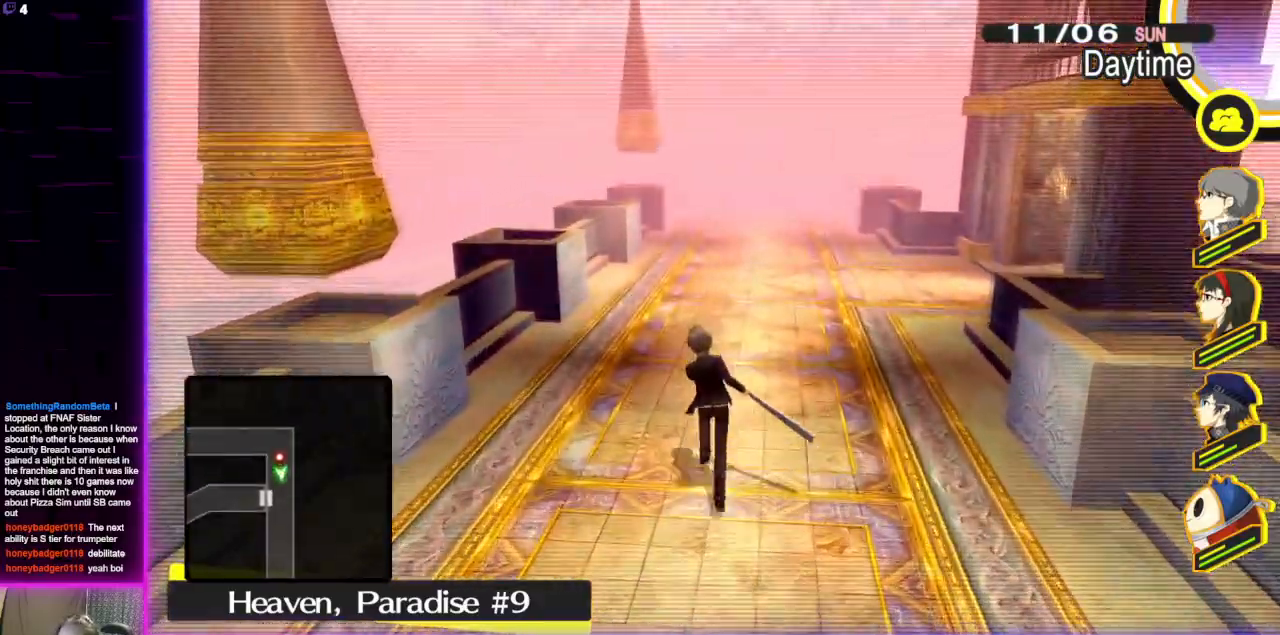
{"buttons": [], "left_stick": "up", "right_stick": "center", "events": []}
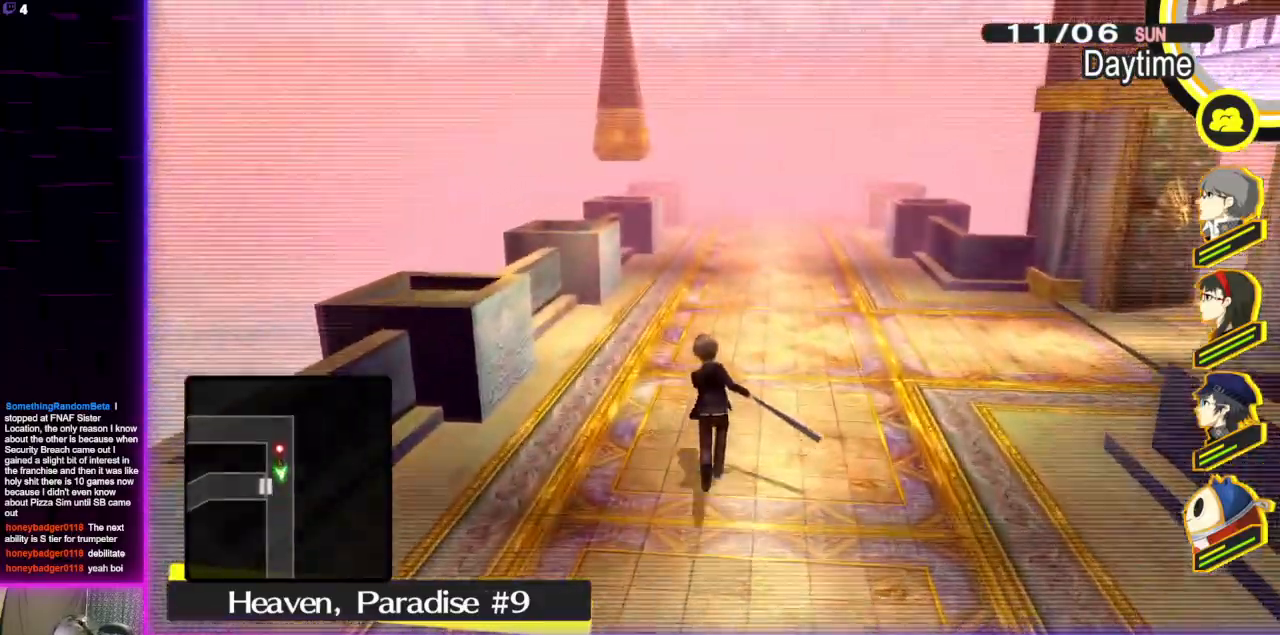
{"buttons": [], "left_stick": "up", "right_stick": "center", "events": []}
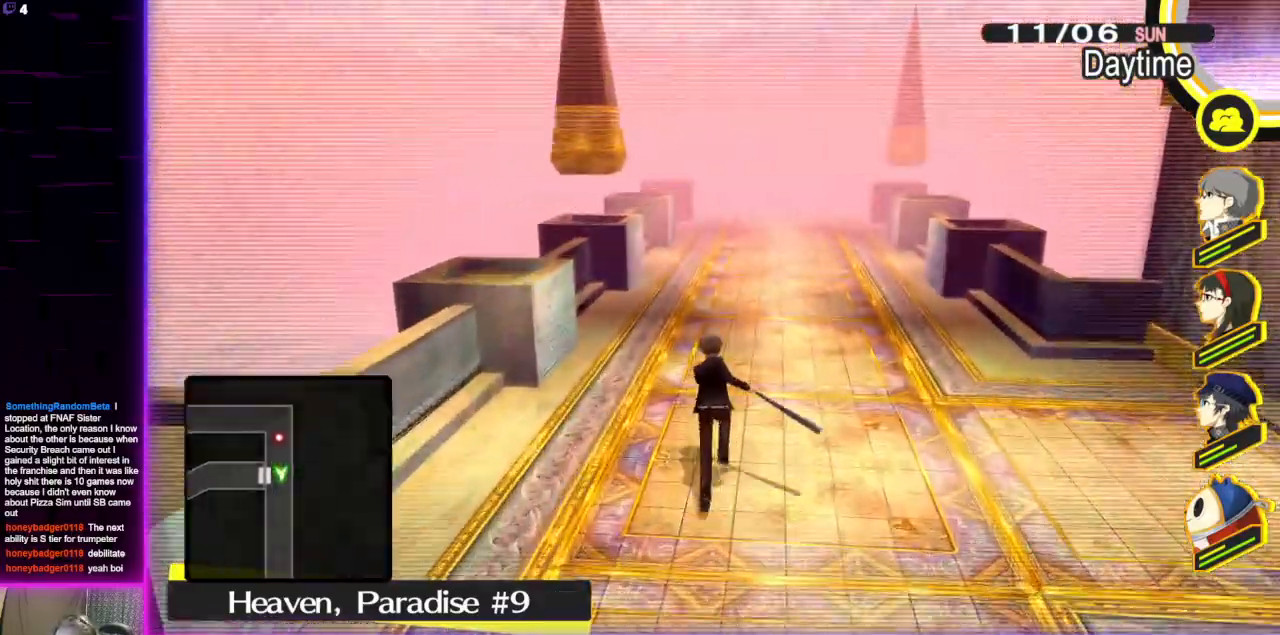
{"buttons": [], "left_stick": "up", "right_stick": "center", "events": []}
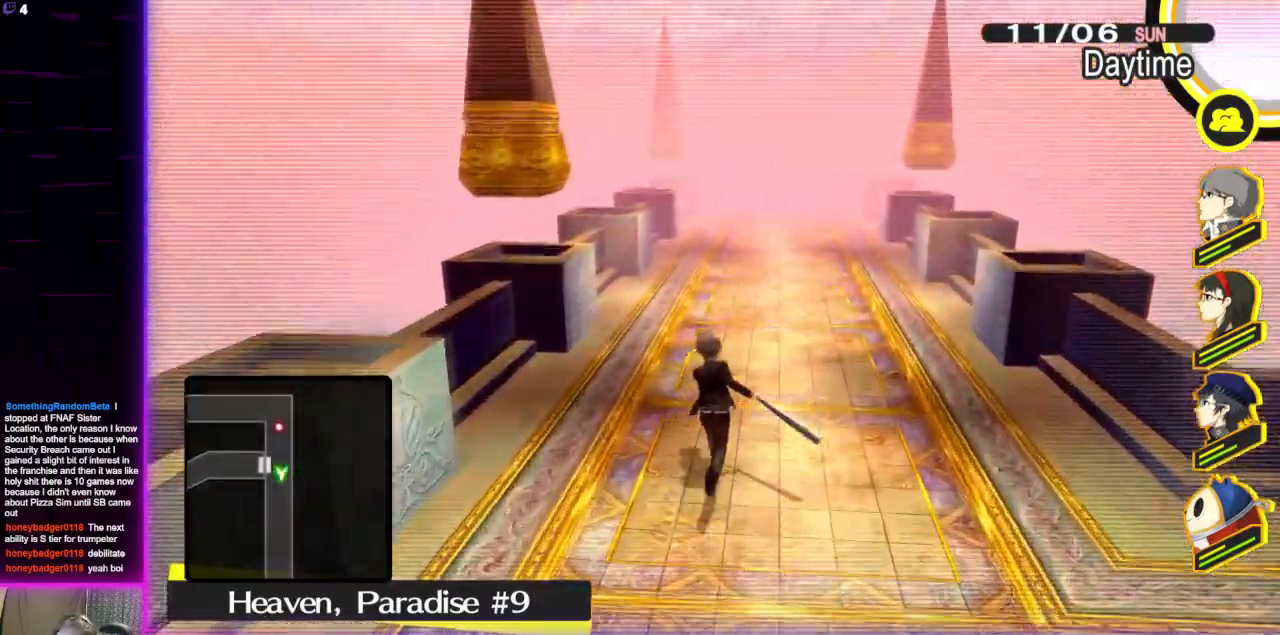
{"buttons": [], "left_stick": "up", "right_stick": "center", "events": []}
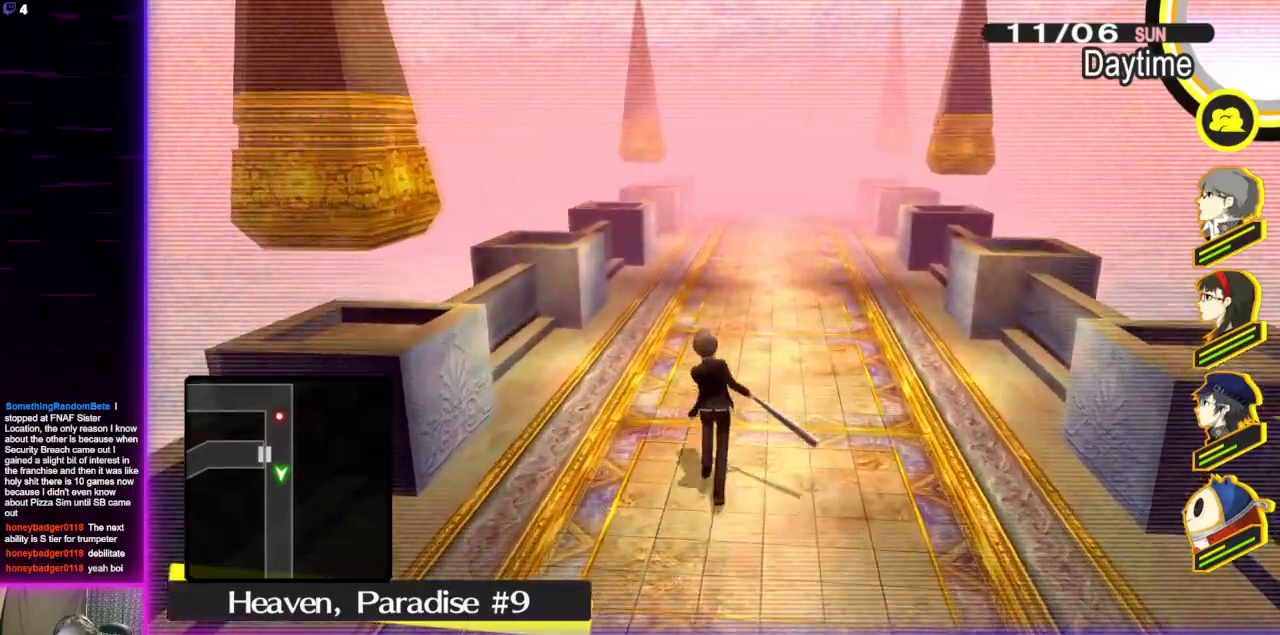
{"buttons": [], "left_stick": "up", "right_stick": "center", "events": []}
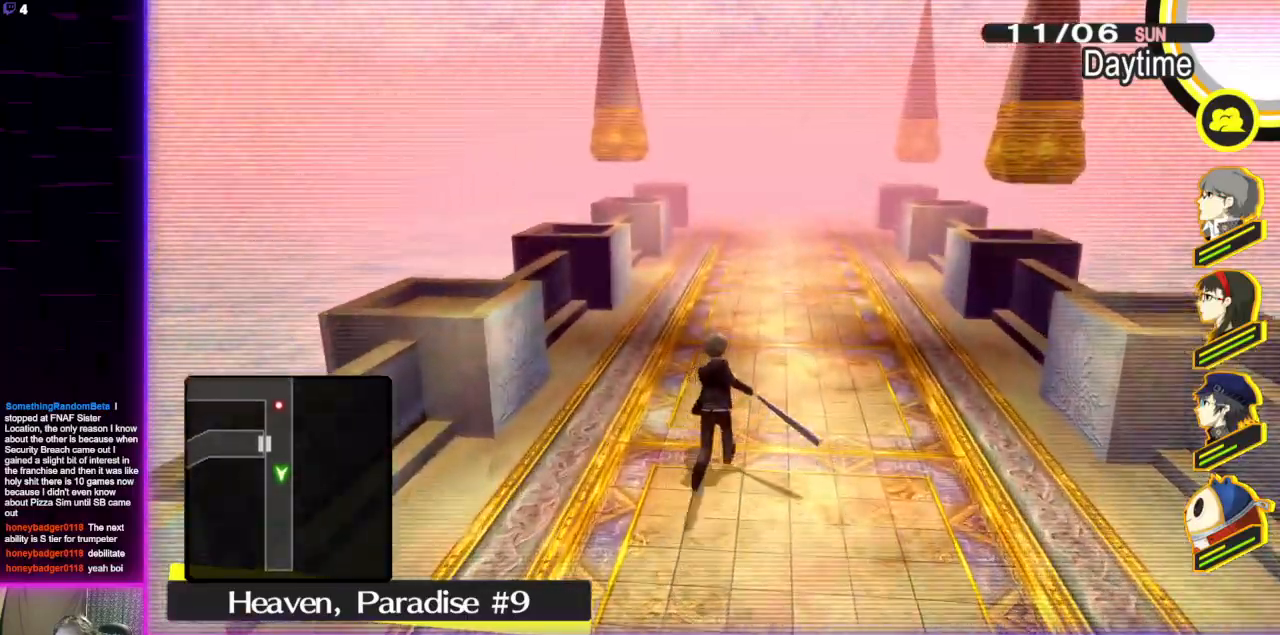
{"buttons": [], "left_stick": "up", "right_stick": "center", "events": []}
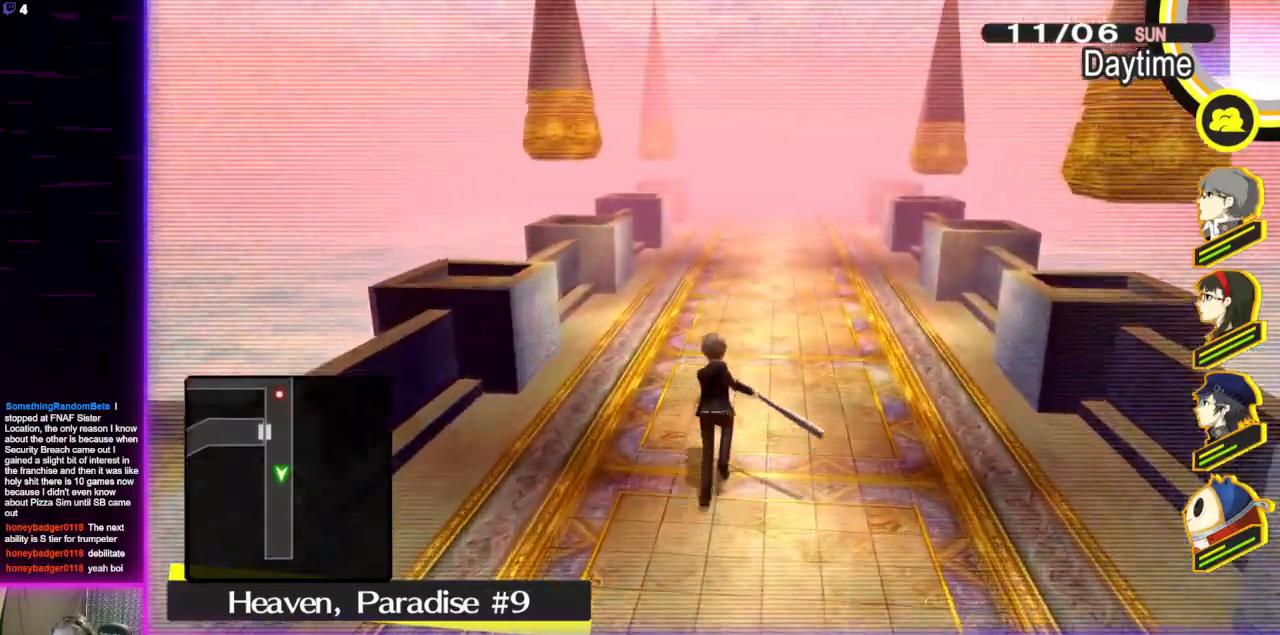
{"buttons": [], "left_stick": "up", "right_stick": "center", "events": []}
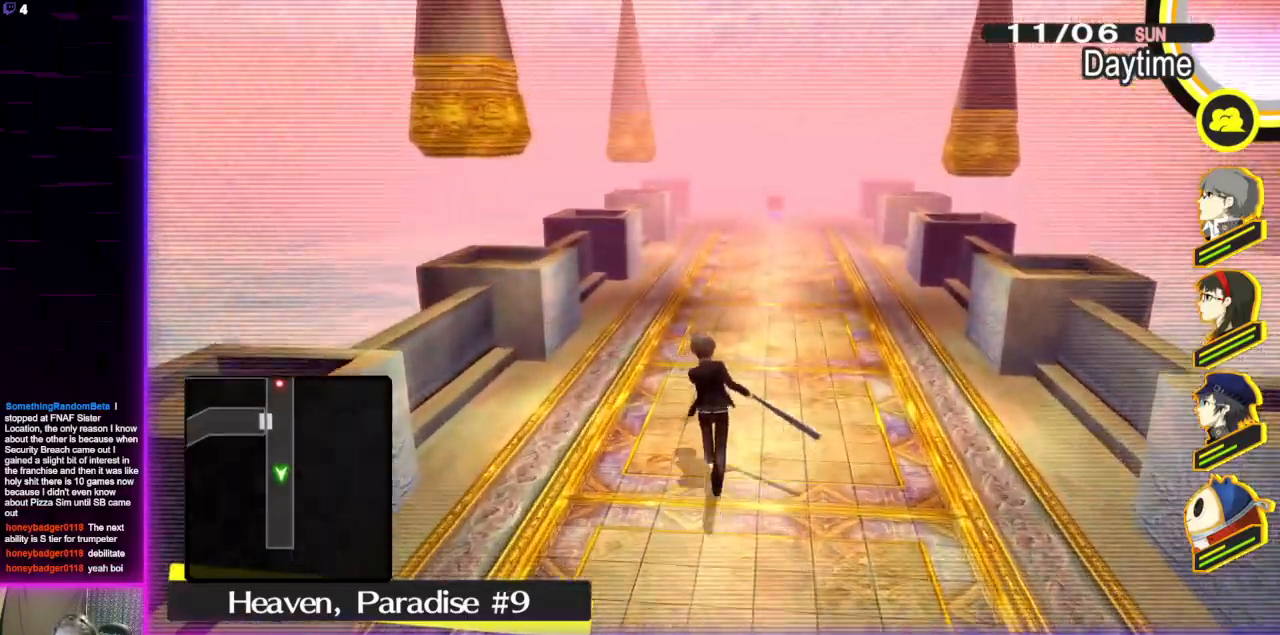
{"buttons": [], "left_stick": "center", "right_stick": "center", "events": [[501, "left_stick", "center"]]}
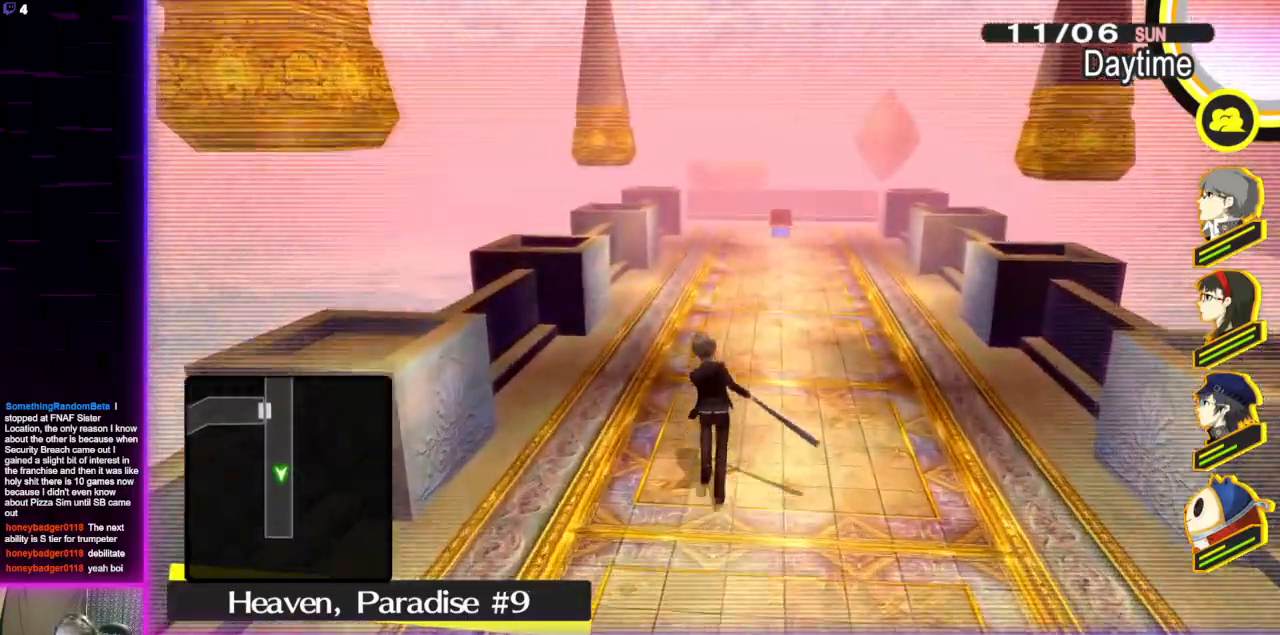
{"buttons": [], "left_stick": "center", "right_stick": "center", "events": [[300, "SELECT", "down"], [467, "SELECT", "up"]]}
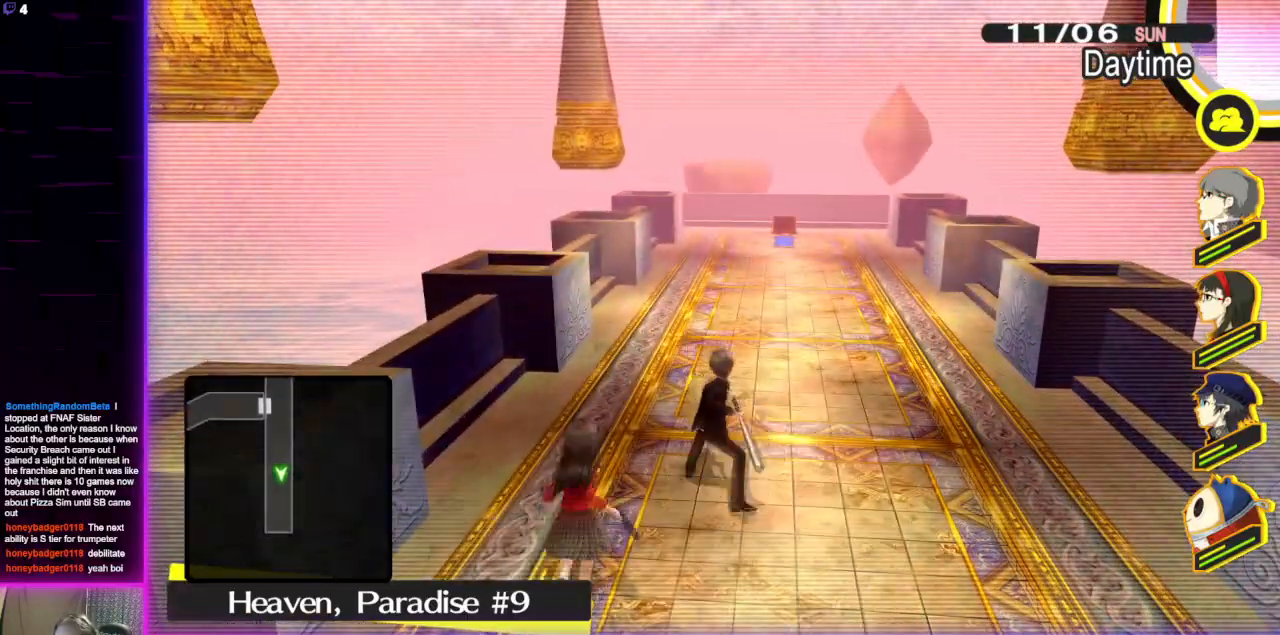
{"buttons": [], "left_stick": "center", "right_stick": "center", "events": []}
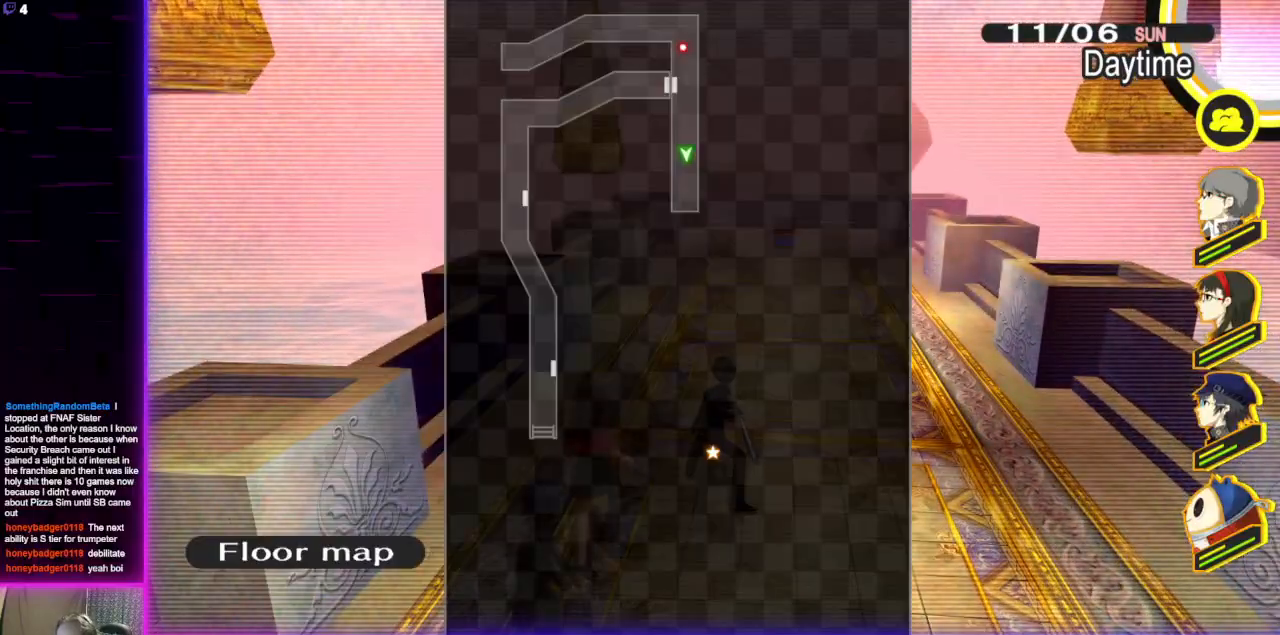
{"buttons": [], "left_stick": "down", "right_stick": "center", "events": [[367, "B", "down"], [434, "left_stick", "down"], [467, "B", "up"]]}
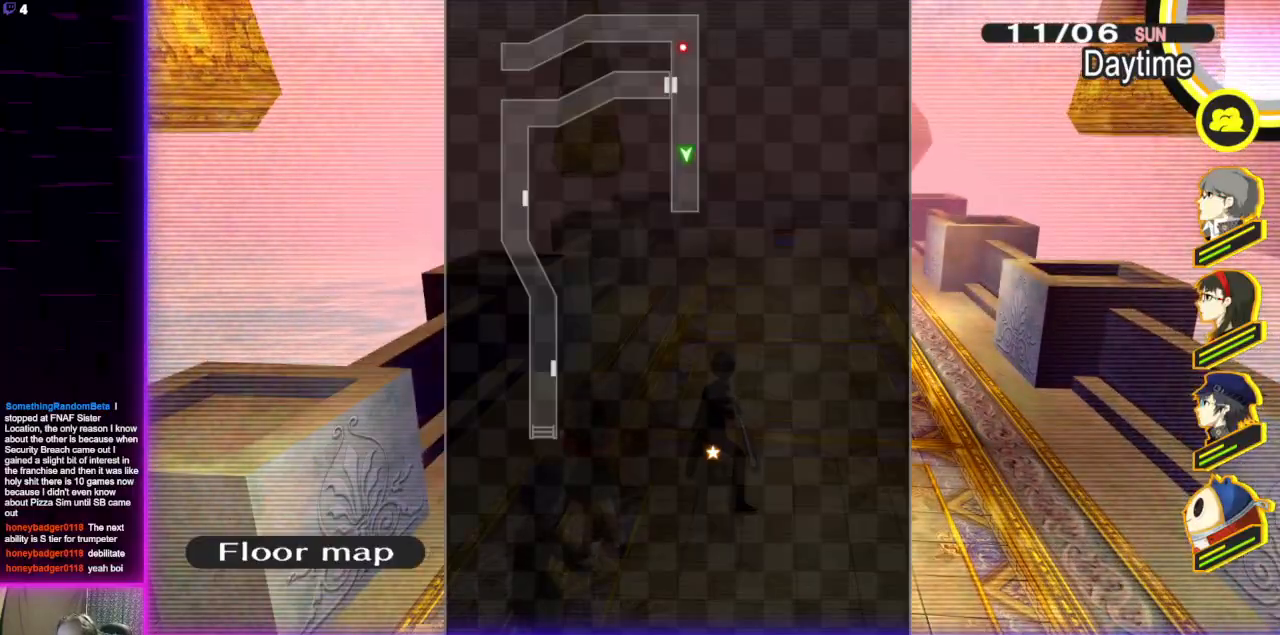
{"buttons": [], "left_stick": "left", "right_stick": "left", "events": [[34, "right_stick", "down-left"], [101, "left_stick", "down-left"], [134, "right_stick", "left"], [334, "left_stick", "left"]]}
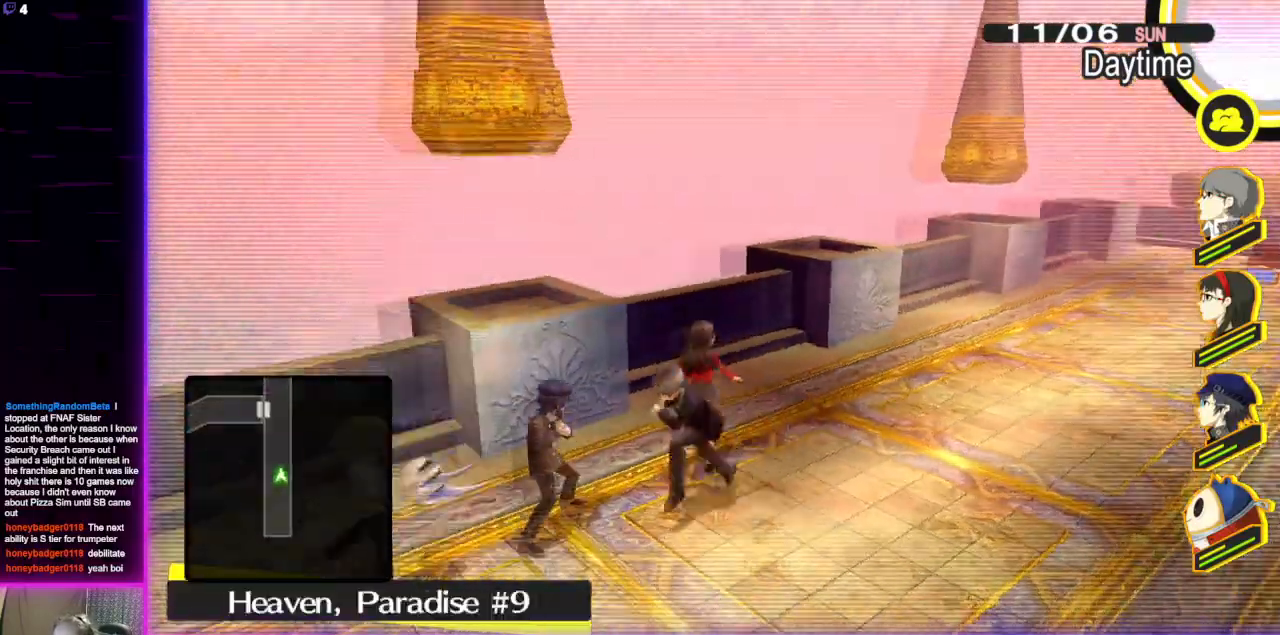
{"buttons": [], "left_stick": "up", "right_stick": "center", "events": [[33, "left_stick", "up-left"], [400, "left_stick", "up"], [500, "right_stick", "center"]]}
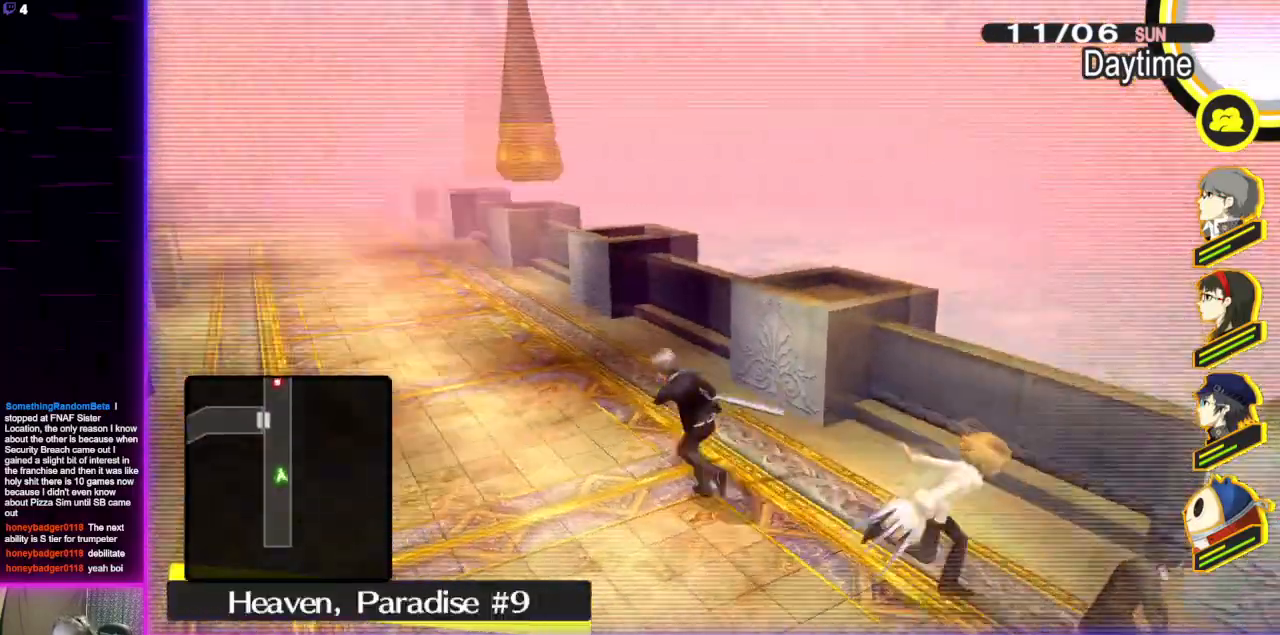
{"buttons": [], "left_stick": "up", "right_stick": "center", "events": []}
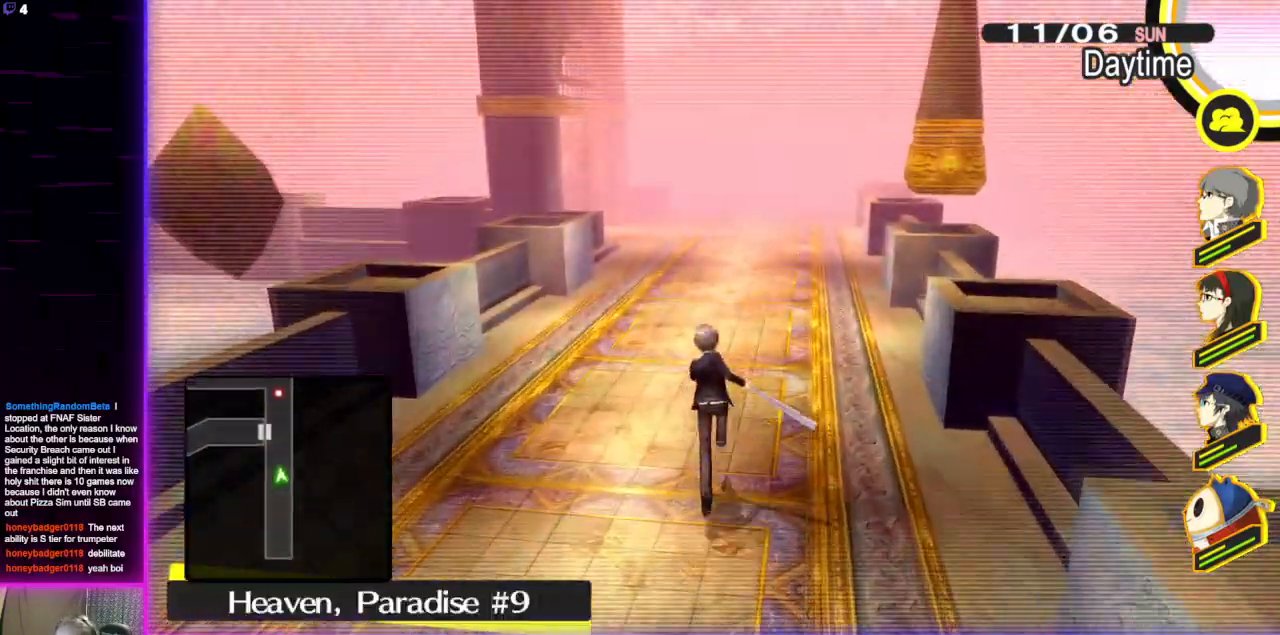
{"buttons": [], "left_stick": "up", "right_stick": "center", "events": []}
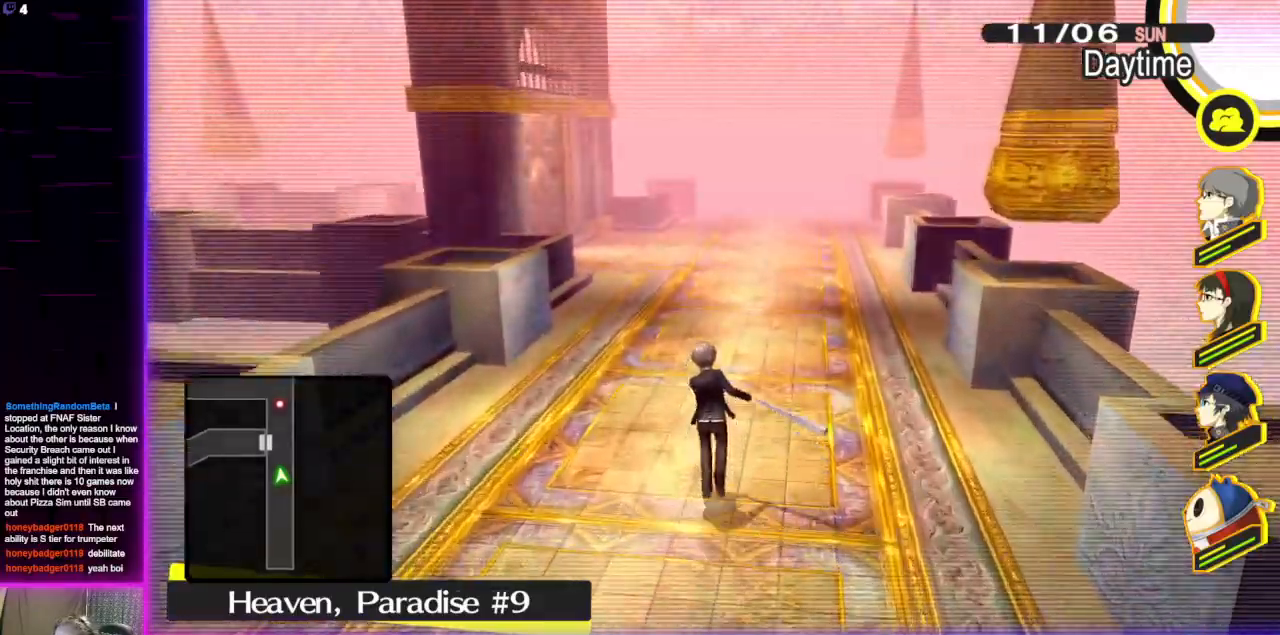
{"buttons": [], "left_stick": "up", "right_stick": "center", "events": [[234, "right_stick", "down-left"], [434, "right_stick", "center"]]}
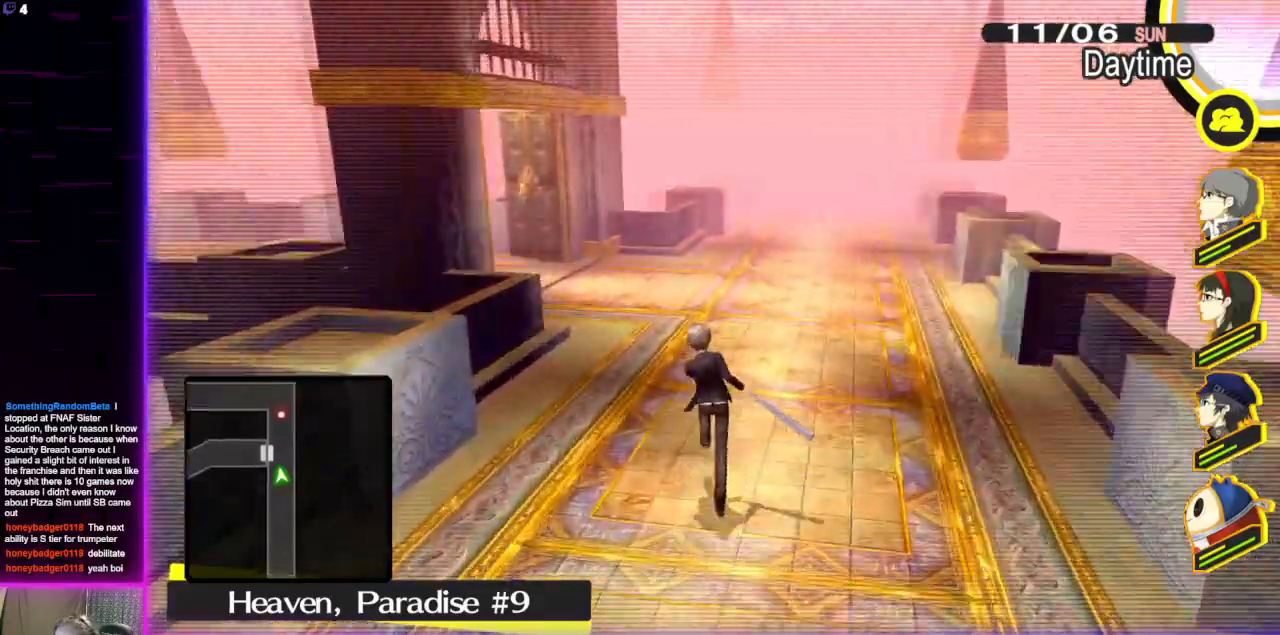
{"buttons": [], "left_stick": "up", "right_stick": "center", "events": []}
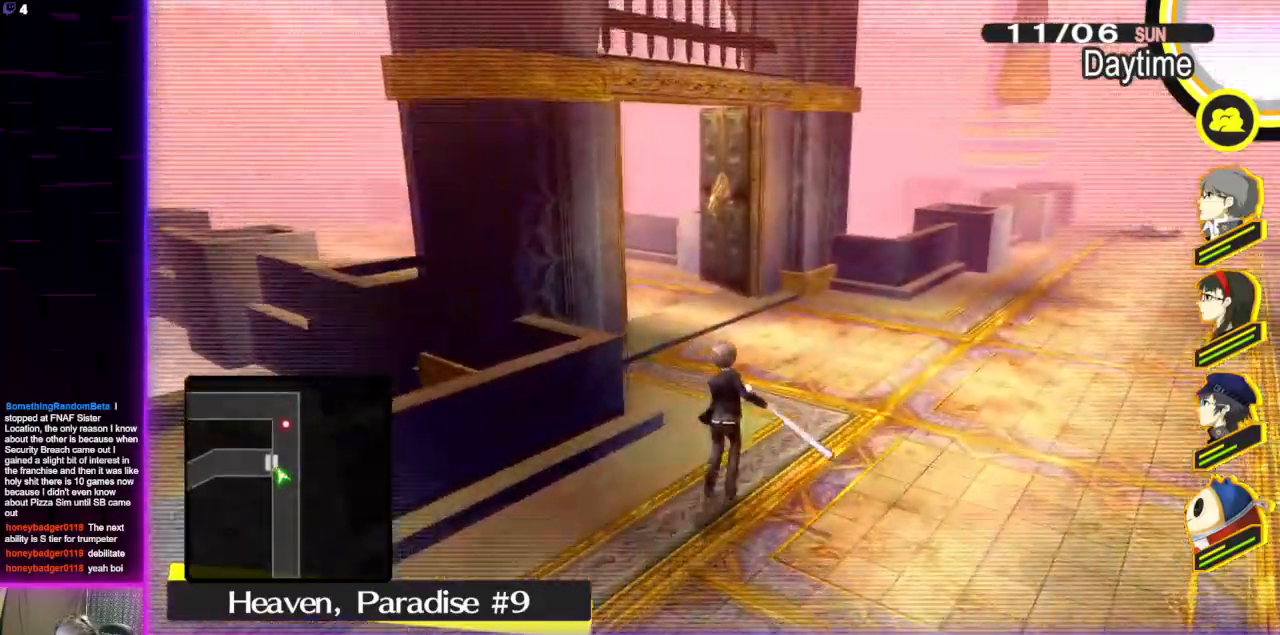
{"buttons": [], "left_stick": "up", "right_stick": "center", "events": [[167, "right_stick", "left"], [367, "right_stick", "center"]]}
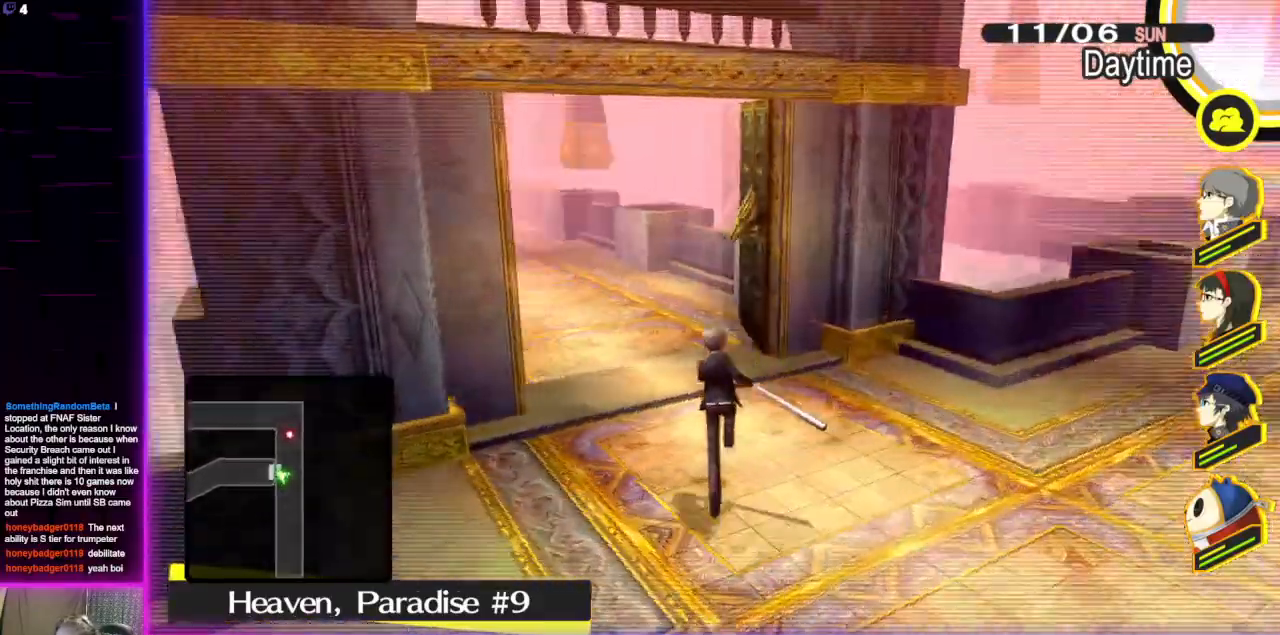
{"buttons": [], "left_stick": "up", "right_stick": "center", "events": []}
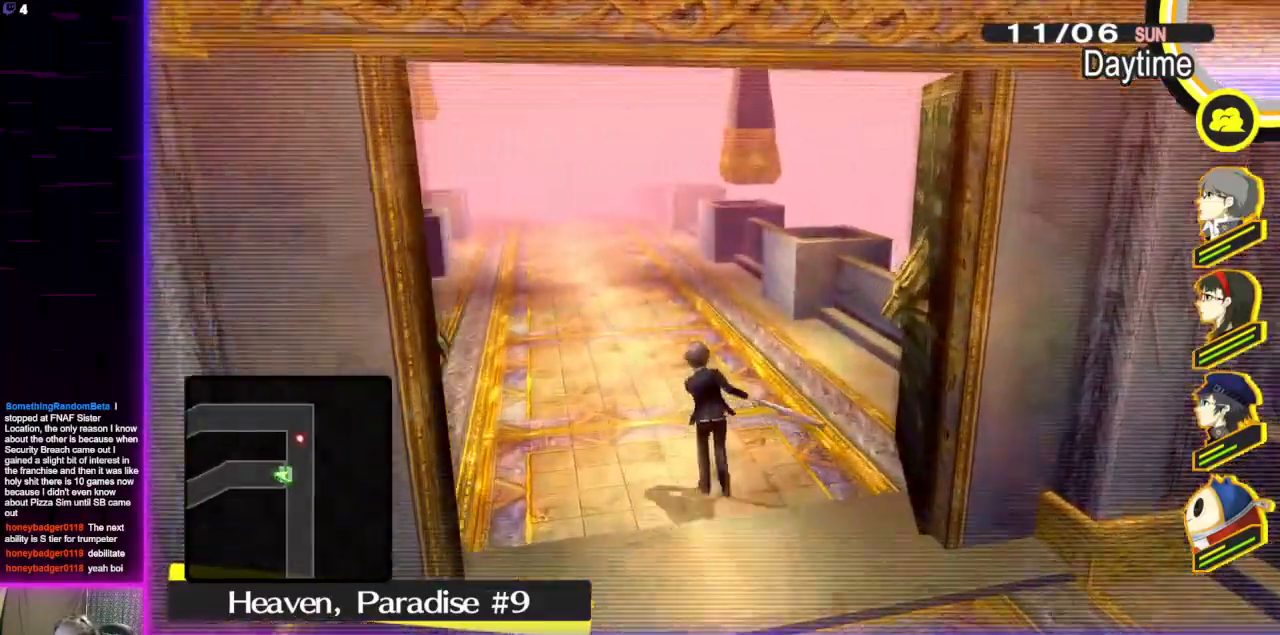
{"buttons": [], "left_stick": "up", "right_stick": "center", "events": [[267, "right_stick", "left"], [368, "right_stick", "center"]]}
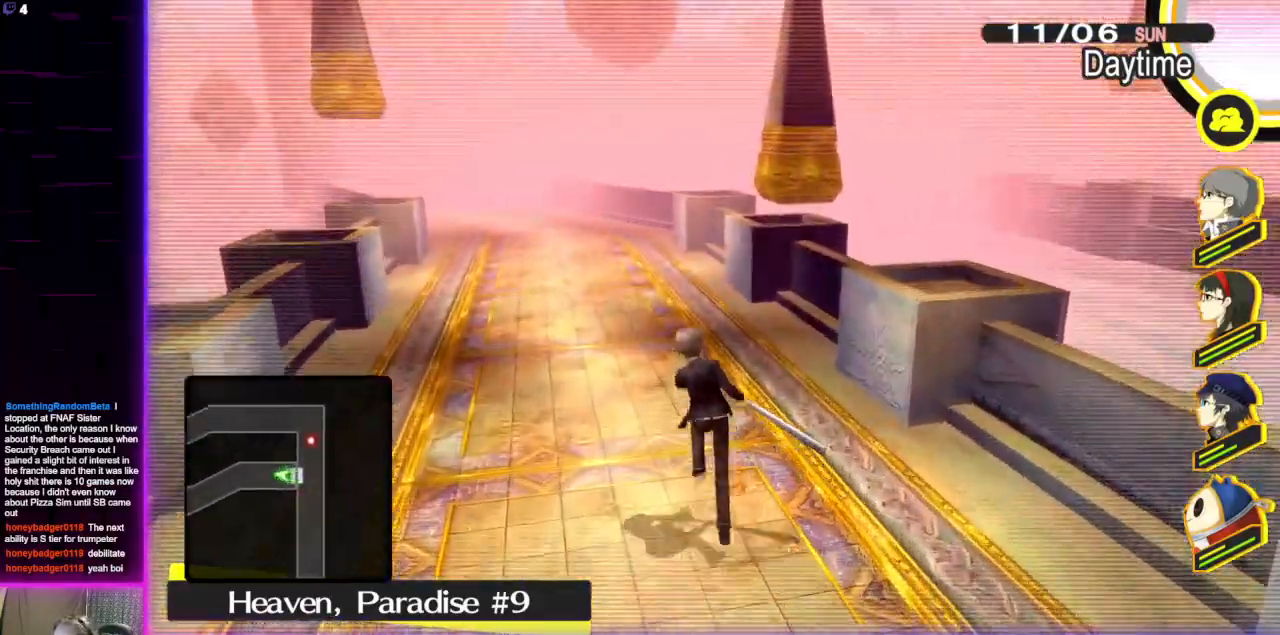
{"buttons": [], "left_stick": "up", "right_stick": "center", "events": []}
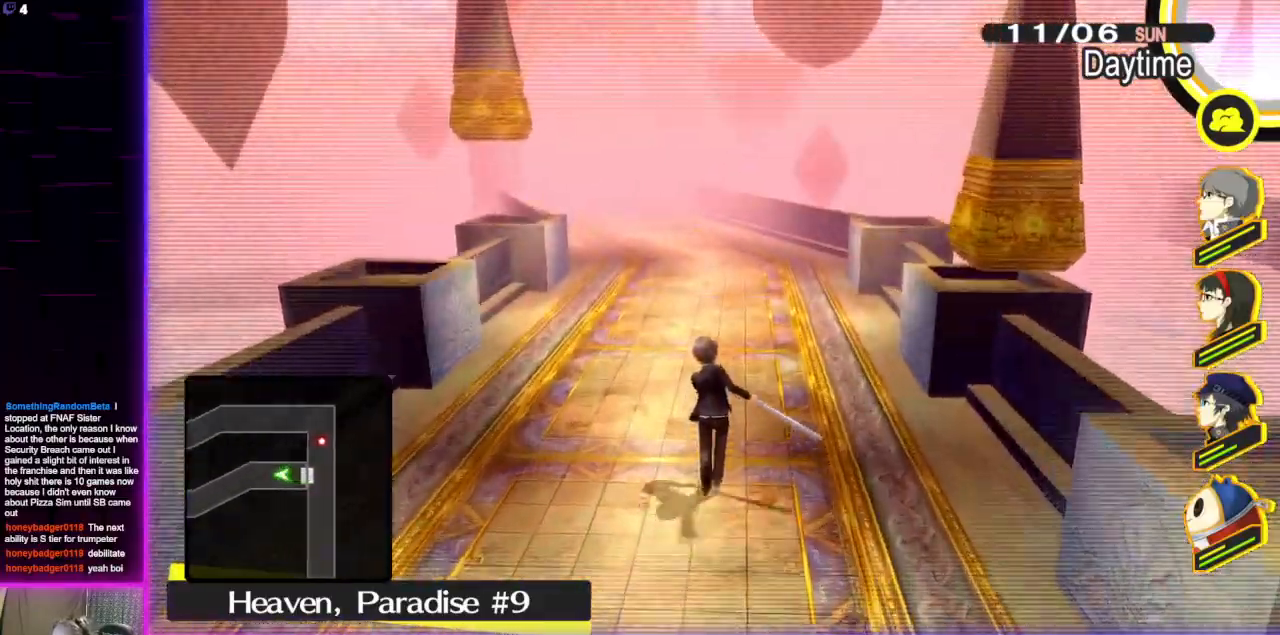
{"buttons": [], "left_stick": "up", "right_stick": "left", "events": [[401, "right_stick", "left"]]}
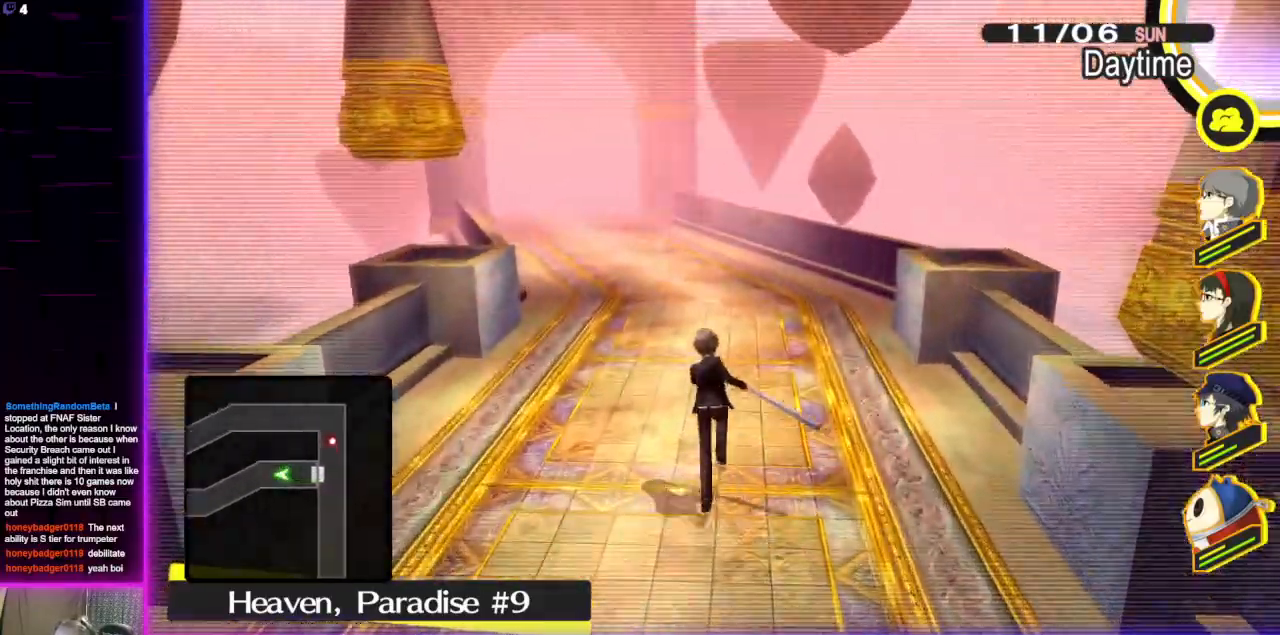
{"buttons": [], "left_stick": "up", "right_stick": "center", "events": [[33, "right_stick", "center"]]}
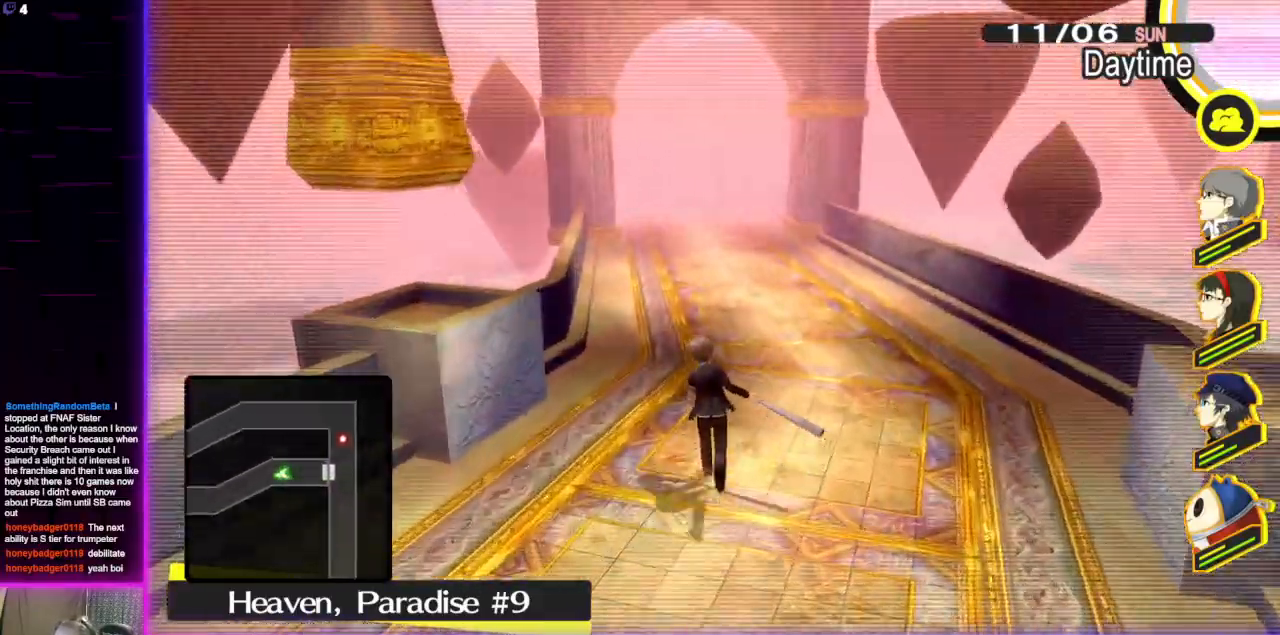
{"buttons": [], "left_stick": "up", "right_stick": "center", "events": []}
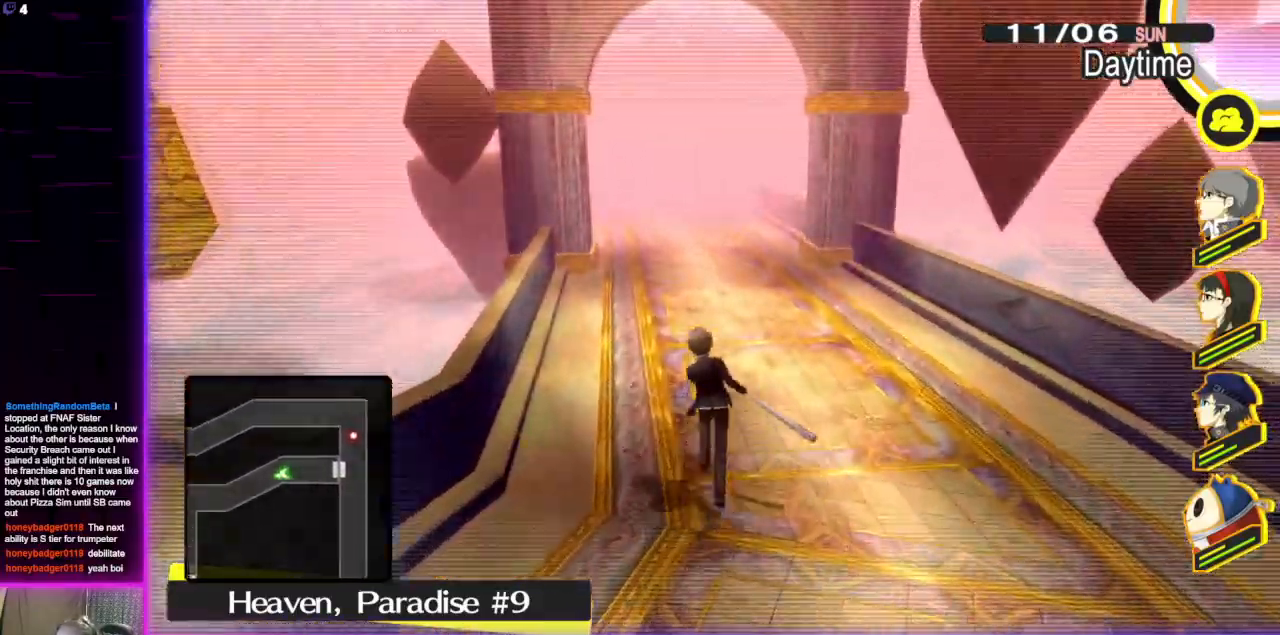
{"buttons": [], "left_stick": "up", "right_stick": "center", "events": []}
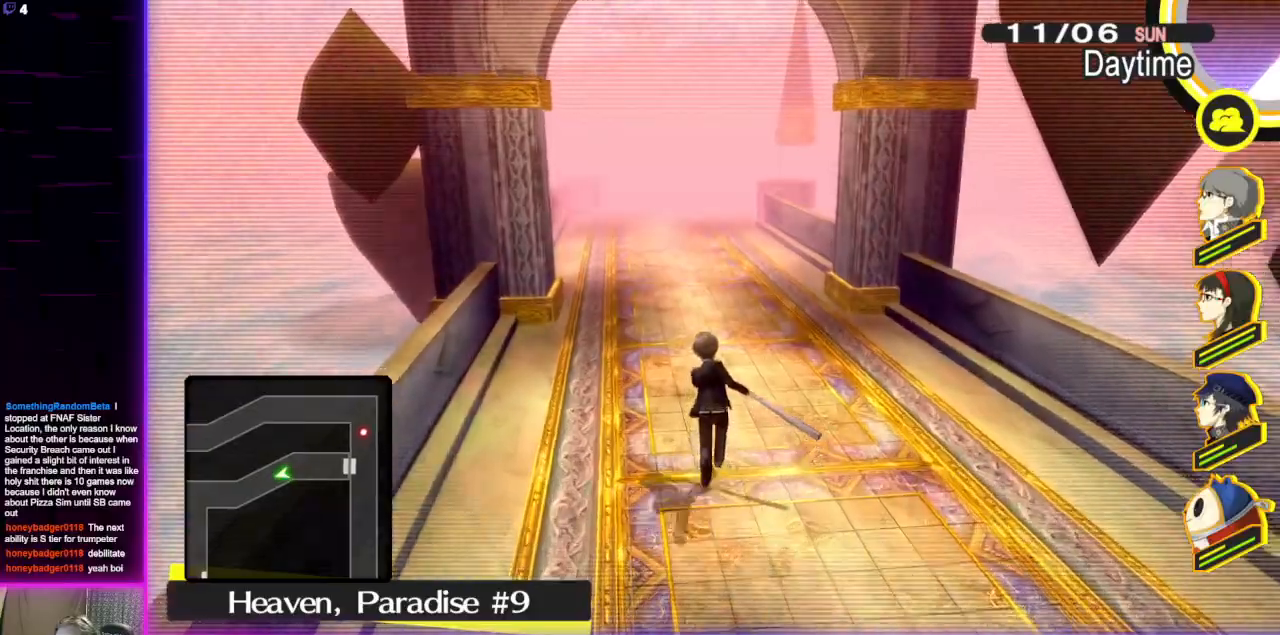
{"buttons": [], "left_stick": "up", "right_stick": "center", "events": []}
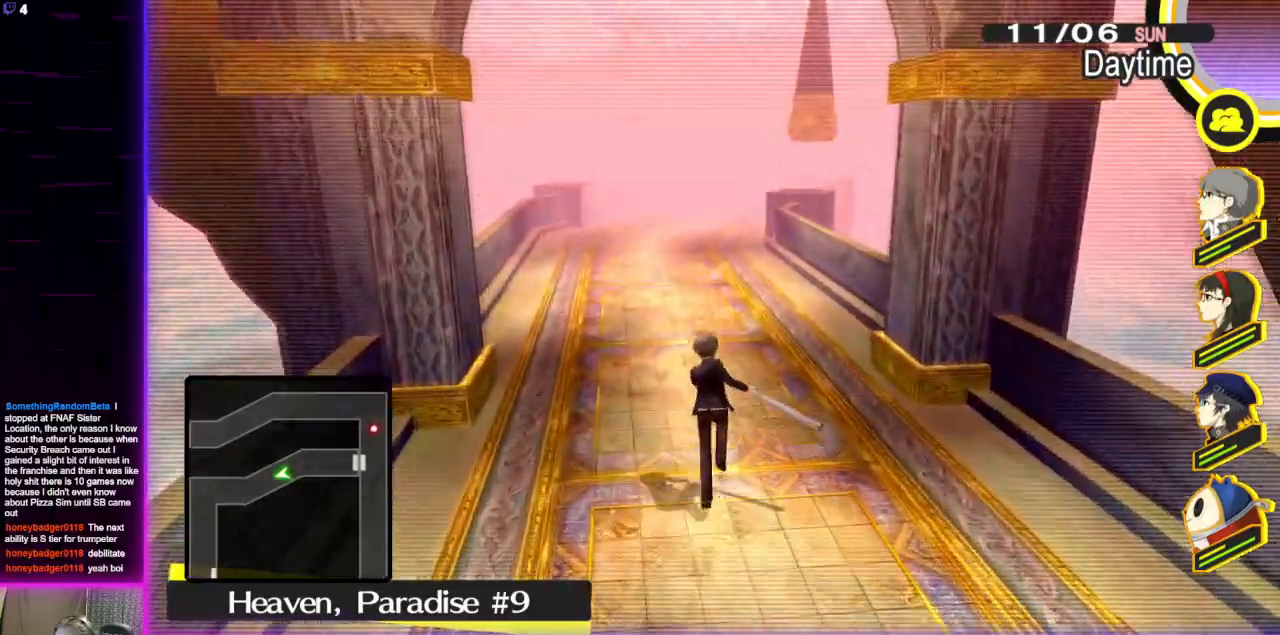
{"buttons": [], "left_stick": "up", "right_stick": "center", "events": []}
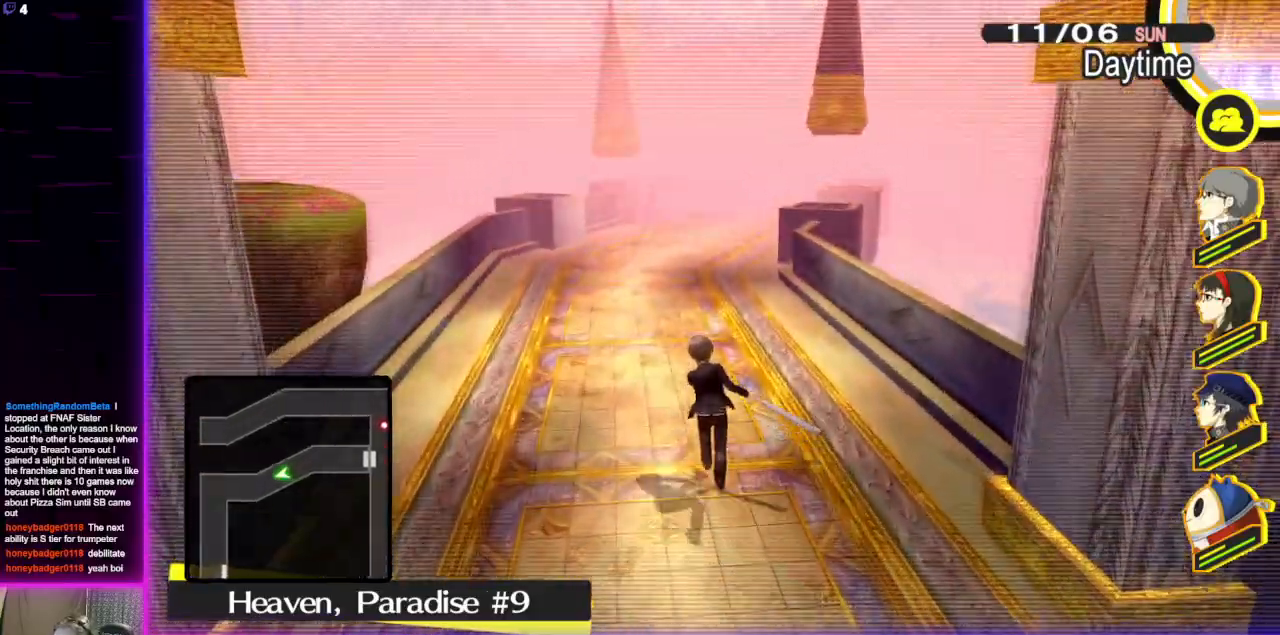
{"buttons": [], "left_stick": "up", "right_stick": "center", "events": []}